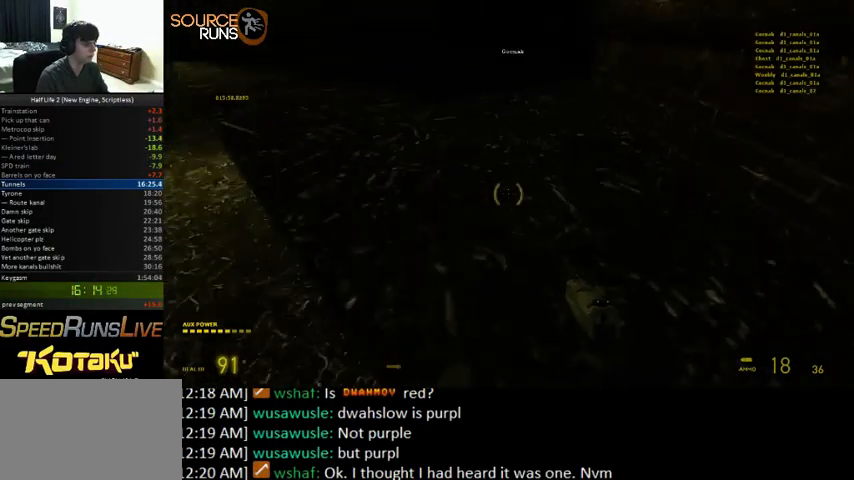
Gameplay with keyboard and mouse; each line is a JSON object with the keys and mouse buttons held at the frame after it. "events" lists presses ("down") and releases ("up") of "0", "1", "3", "4", "5", "a", "alt", "c", "ctrl", "d", "e", "f", "q", "r", "s", "shift", "space", "tab", "v", "w", "x", "z", "mouse_left" and "mouse_right" between this image and that frame as [ms after this image, input, new state], when the widget could be followed in between. "mouse_left", "mouse_right" = the "left", "right" buttons of the "mouse" list. No other keys are recorded. Mouse movement is not recorded. Not read: 2.
{"keys": ["d", "shift", "w"], "mouse": [], "events": [[133, "w", "down"], [167, "ctrl", "up"], [200, "d", "up"], [267, "a", "down"], [400, "d", "down"], [400, "shift", "down"], [467, "a", "up"]]}
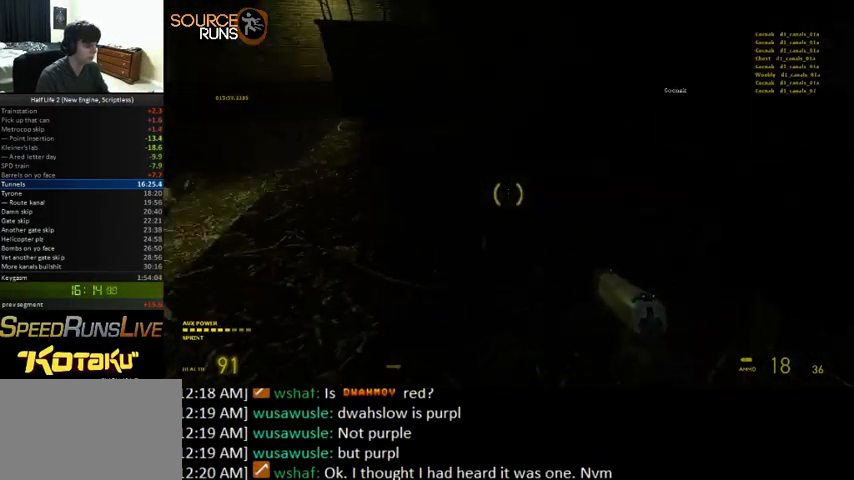
{"keys": ["0", "ctrl", "d", "s"], "mouse": [], "events": [[200, "0", "down"], [367, "shift", "up"], [367, "w", "up"], [467, "ctrl", "down"], [500, "s", "down"]]}
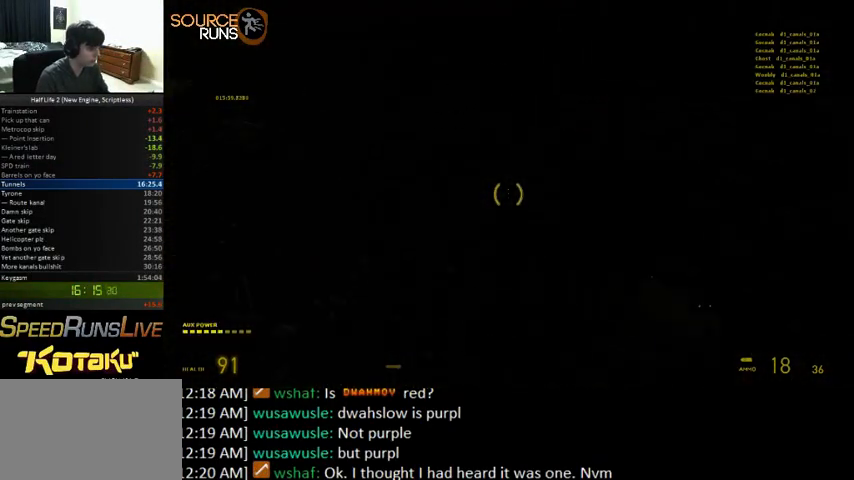
{"keys": ["0", "ctrl", "d", "s"], "mouse": [], "events": [[200, "0", "up"], [233, "0", "down"]]}
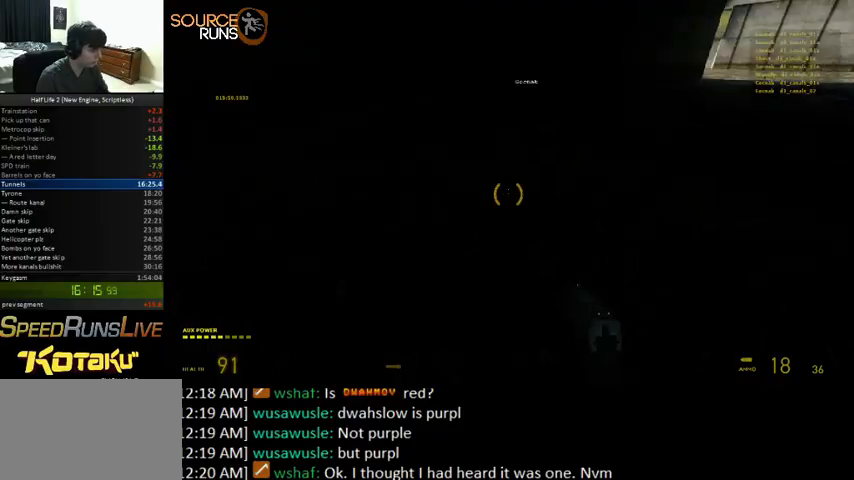
{"keys": ["0", "ctrl", "d", "s"], "mouse": [], "events": []}
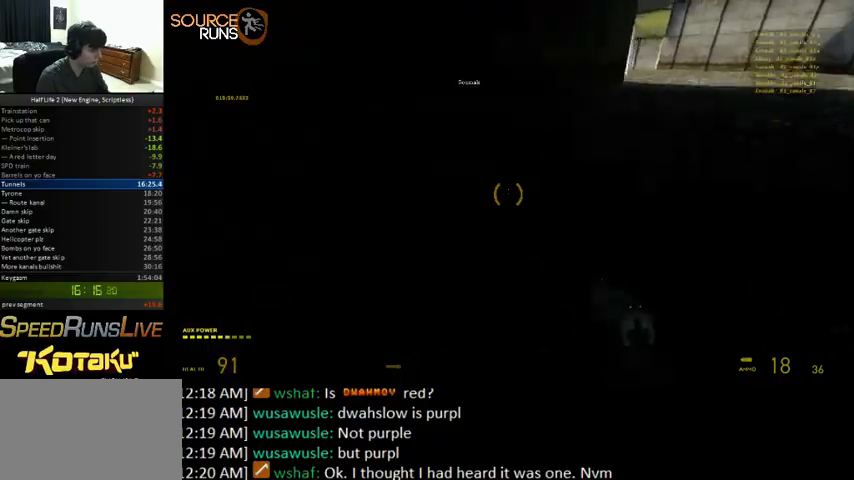
{"keys": ["0", "ctrl", "d", "s"], "mouse": [], "events": []}
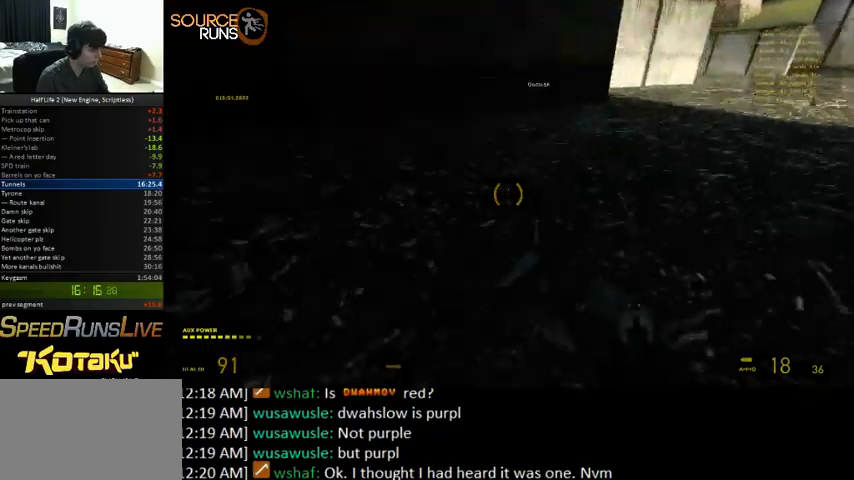
{"keys": ["0", "ctrl", "d", "s"], "mouse": [], "events": []}
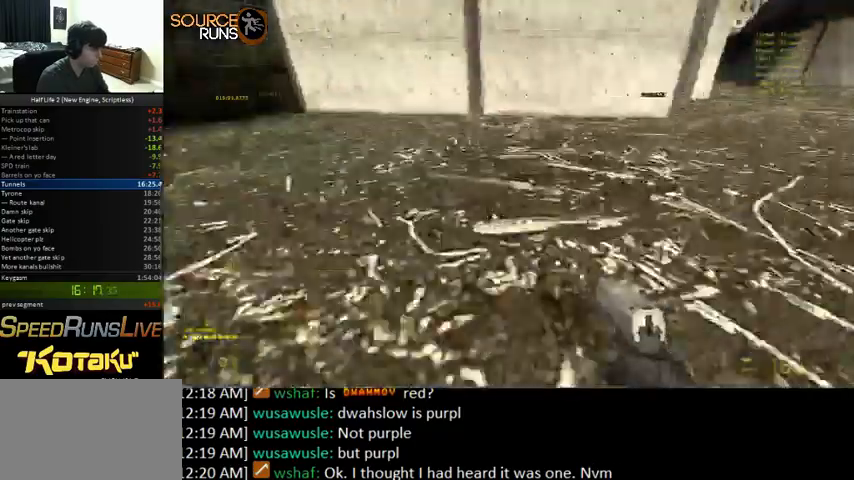
{"keys": ["0", "ctrl", "d", "s"], "mouse": [], "events": []}
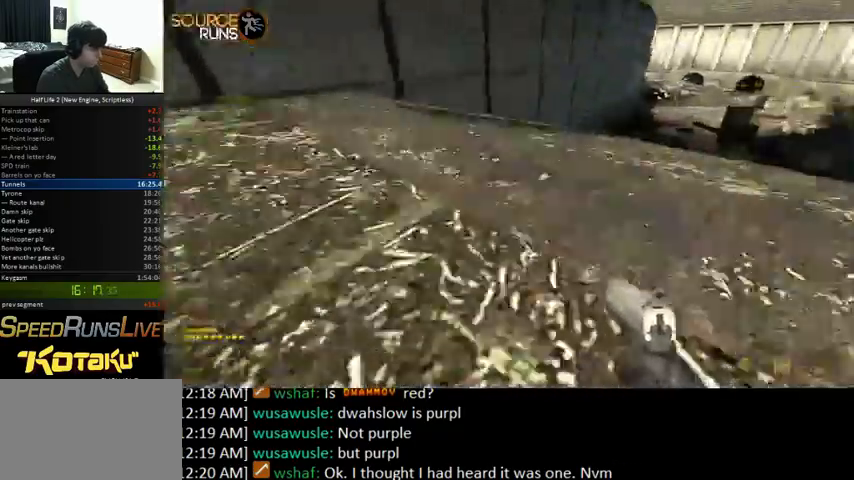
{"keys": ["0", "a"], "mouse": [], "events": [[200, "a", "down"], [233, "d", "up"], [233, "s", "up"], [333, "ctrl", "up"]]}
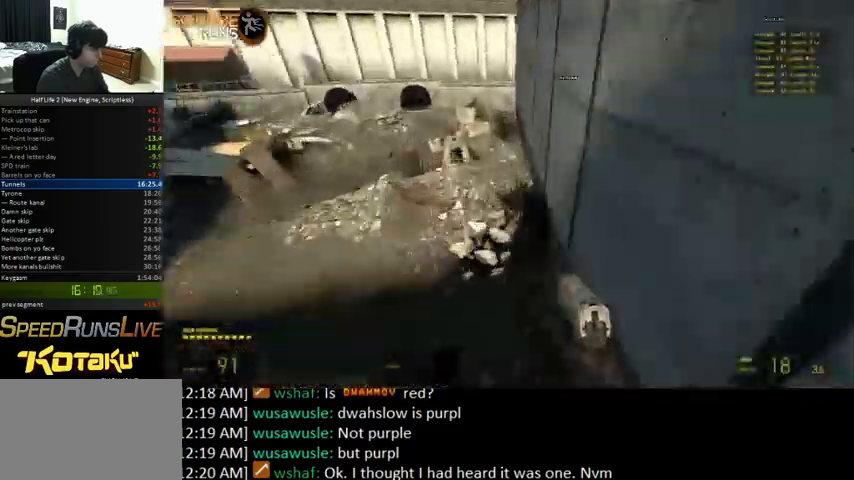
{"keys": ["d"], "mouse": [], "events": [[100, "0", "up"], [133, "d", "down"], [200, "a", "up"]]}
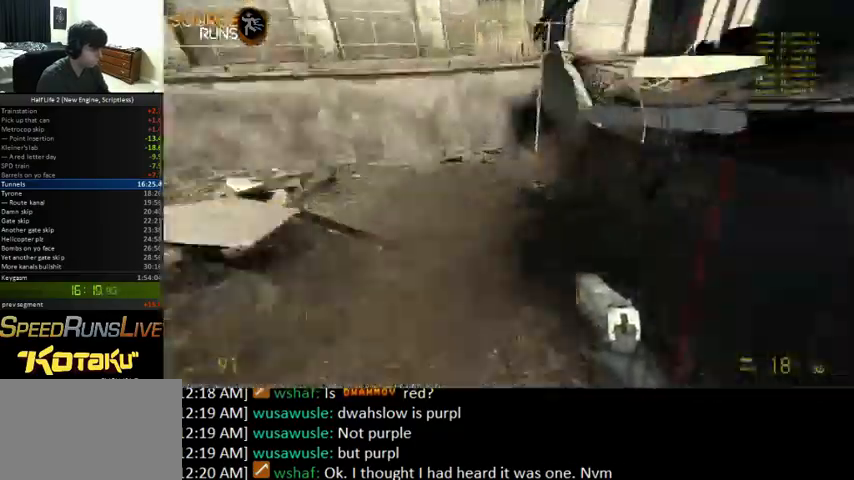
{"keys": ["d", "s", "shift"], "mouse": [], "events": [[233, "s", "down"], [367, "shift", "down"]]}
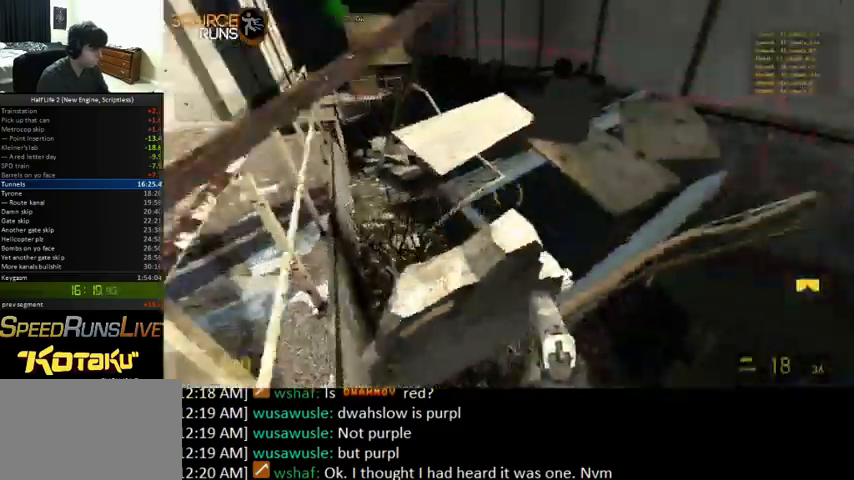
{"keys": ["a", "shift"], "mouse": [], "events": [[67, "s", "up"], [67, "shift", "up"], [200, "w", "down"], [367, "a", "down"], [367, "d", "up"], [400, "w", "up"], [500, "shift", "down"]]}
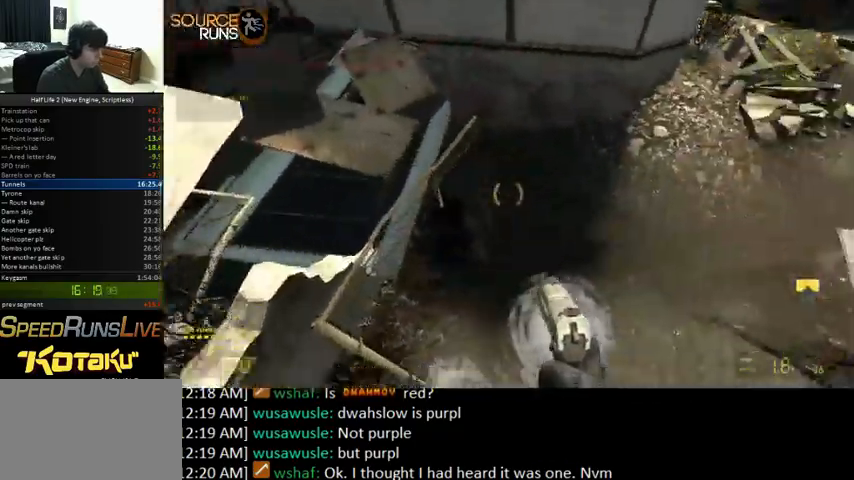
{"keys": ["shift", "w"], "mouse": [], "events": [[133, "shift", "up"], [167, "d", "down"], [200, "a", "up"], [333, "w", "down"], [367, "d", "up"], [500, "shift", "down"]]}
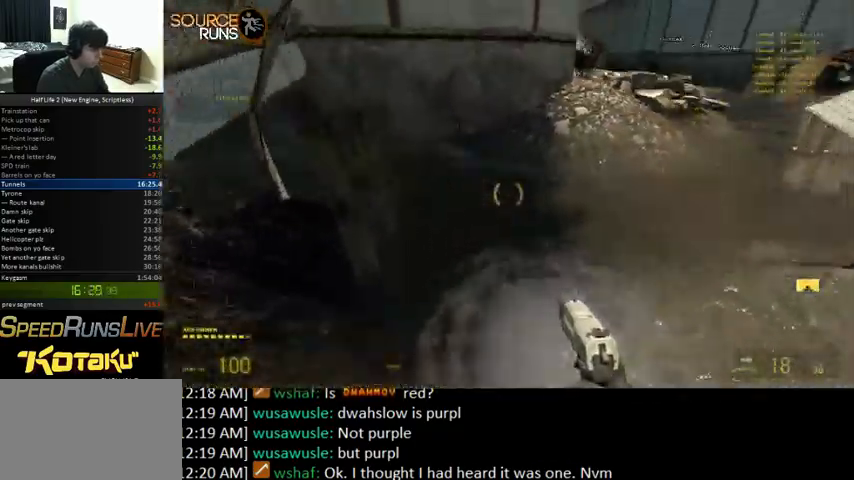
{"keys": ["0", "ctrl", "d"], "mouse": [], "events": [[200, "0", "down"], [267, "d", "down"], [300, "shift", "up"], [400, "ctrl", "down"], [400, "w", "up"]]}
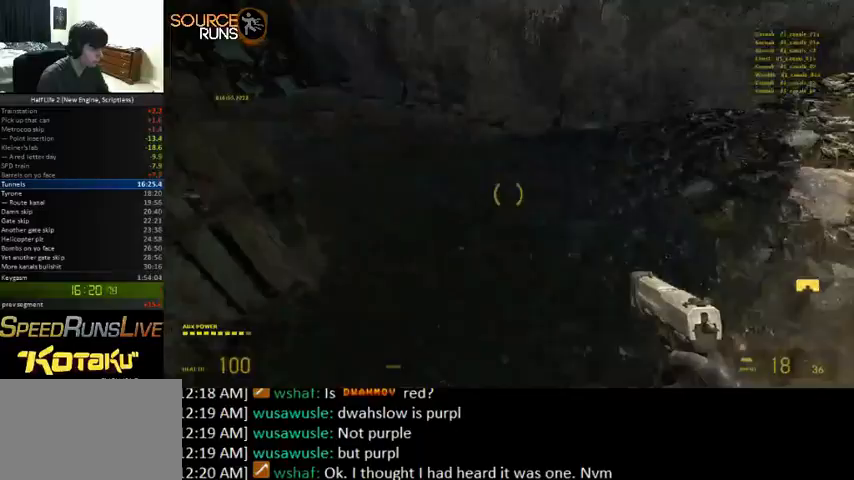
{"keys": ["shift", "w"], "mouse": [], "events": [[167, "0", "up"], [167, "s", "down"], [200, "ctrl", "up"], [267, "s", "up"], [300, "d", "up"], [433, "w", "down"], [500, "shift", "down"]]}
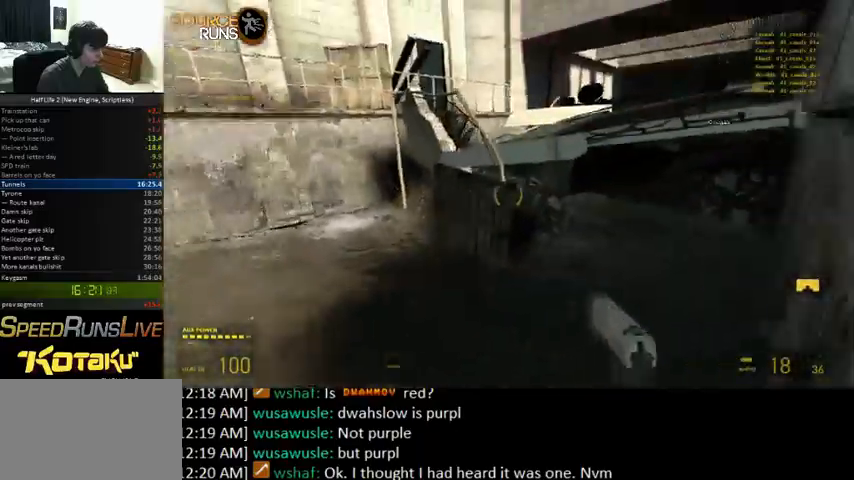
{"keys": ["0", "a", "ctrl"], "mouse": [], "events": [[100, "0", "down"], [133, "d", "down"], [200, "shift", "up"], [300, "d", "up"], [333, "a", "down"], [333, "ctrl", "down"], [400, "w", "up"]]}
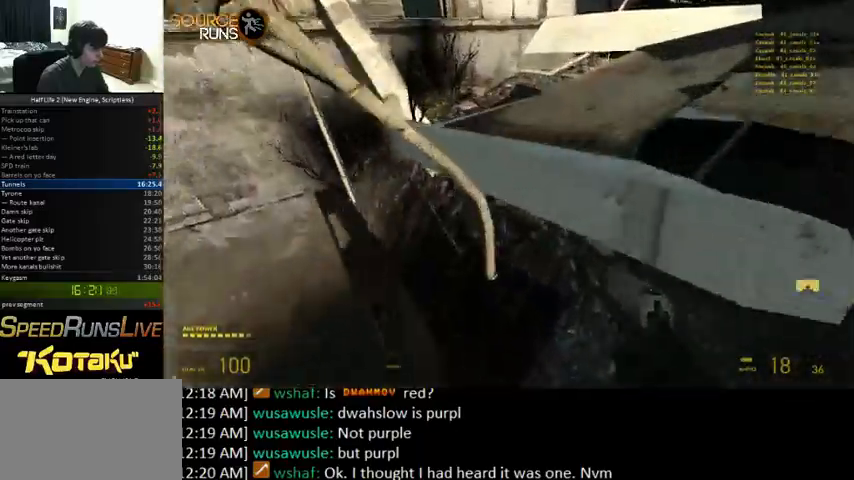
{"keys": ["0", "d"], "mouse": [], "events": [[33, "ctrl", "up"], [33, "d", "down"], [33, "w", "down"], [67, "a", "up"], [400, "w", "up"]]}
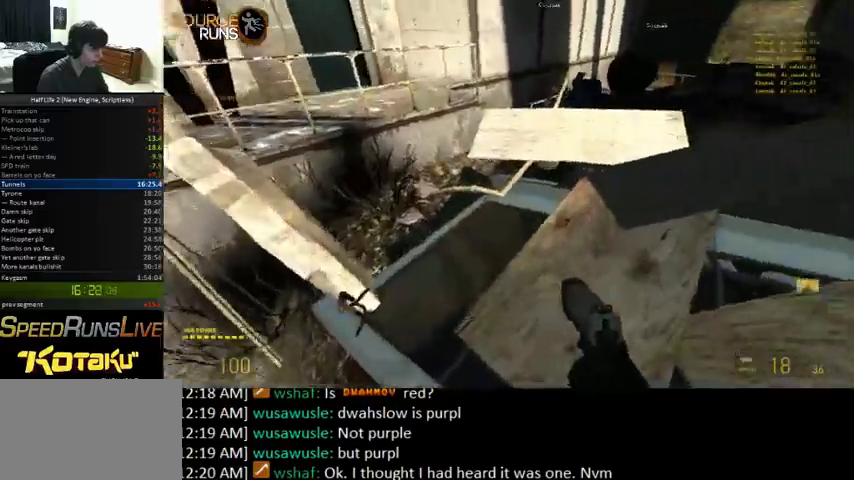
{"keys": ["0", "a", "ctrl", "w"], "mouse": [], "events": [[33, "w", "down"], [67, "d", "up"], [167, "shift", "down"], [200, "0", "up"], [300, "0", "down"], [400, "shift", "up"], [433, "a", "down"], [467, "ctrl", "down"]]}
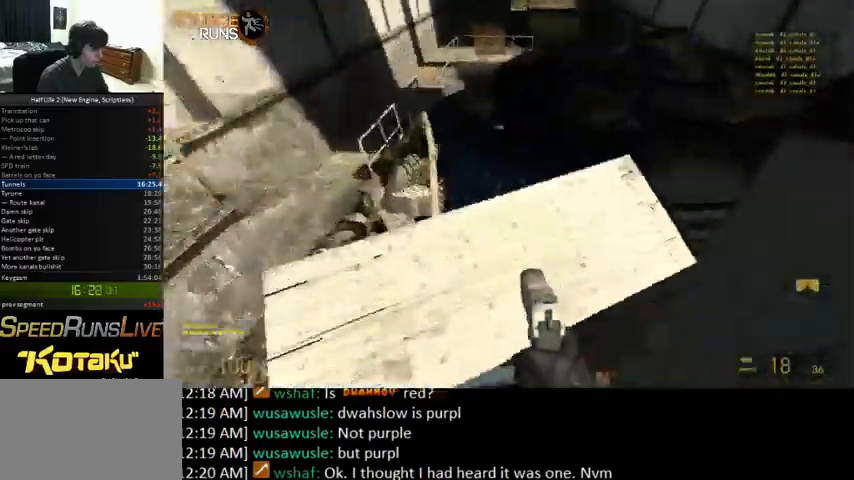
{"keys": ["0", "a", "ctrl"], "mouse": [], "events": [[33, "w", "up"]]}
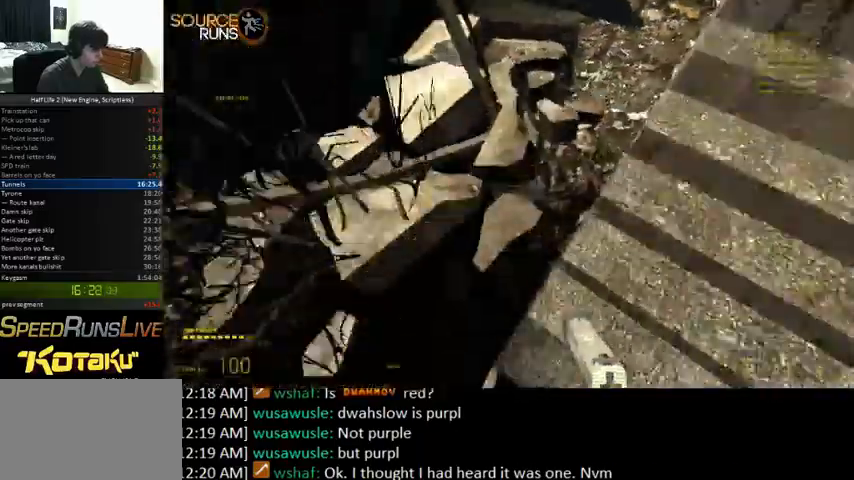
{"keys": ["0", "a", "ctrl"], "mouse": [], "events": []}
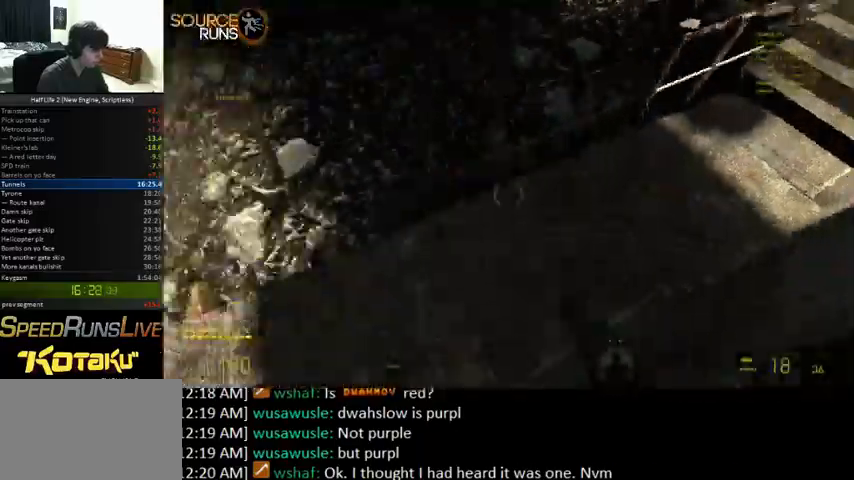
{"keys": ["0", "ctrl"], "mouse": [], "events": [[467, "a", "up"]]}
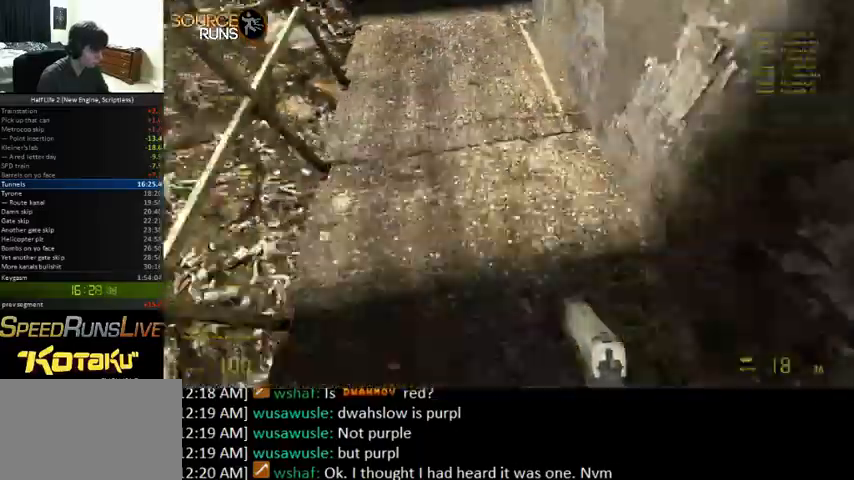
{"keys": ["0", "ctrl"], "mouse": [], "events": []}
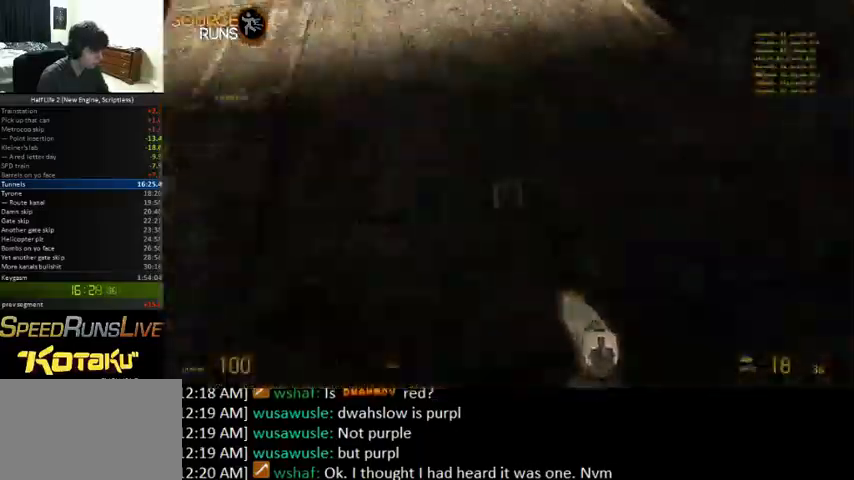
{"keys": ["0", "ctrl", "d"], "mouse": [], "events": [[300, "d", "down"]]}
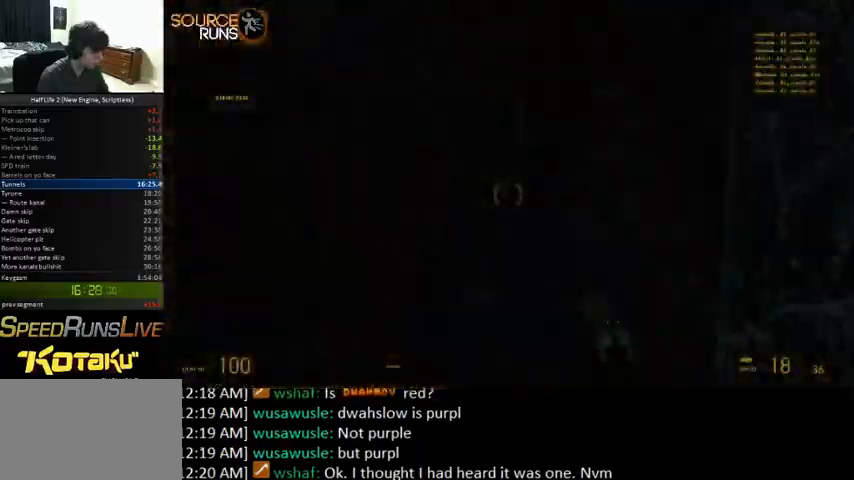
{"keys": ["0", "ctrl", "d"], "mouse": [], "events": [[400, "0", "up"], [500, "0", "down"]]}
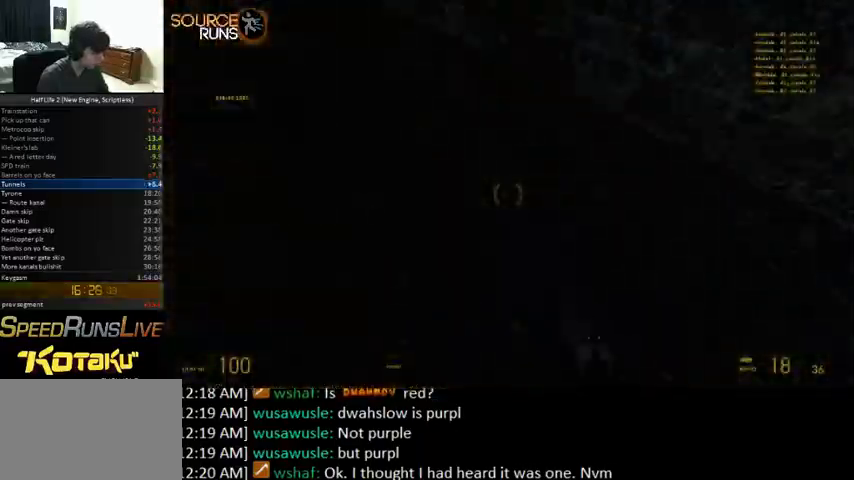
{"keys": ["a", "shift", "w"], "mouse": [], "events": [[33, "w", "down"], [67, "ctrl", "up"], [200, "d", "up"], [233, "shift", "down"], [367, "a", "down"], [400, "0", "up"]]}
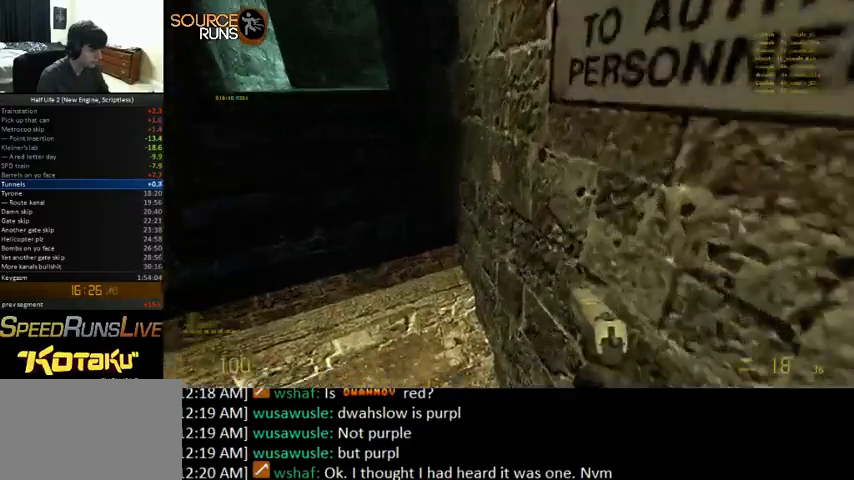
{"keys": ["a", "shift", "w"], "mouse": [], "events": [[67, "a", "up"], [100, "shift", "up"], [267, "a", "down"], [267, "shift", "down"]]}
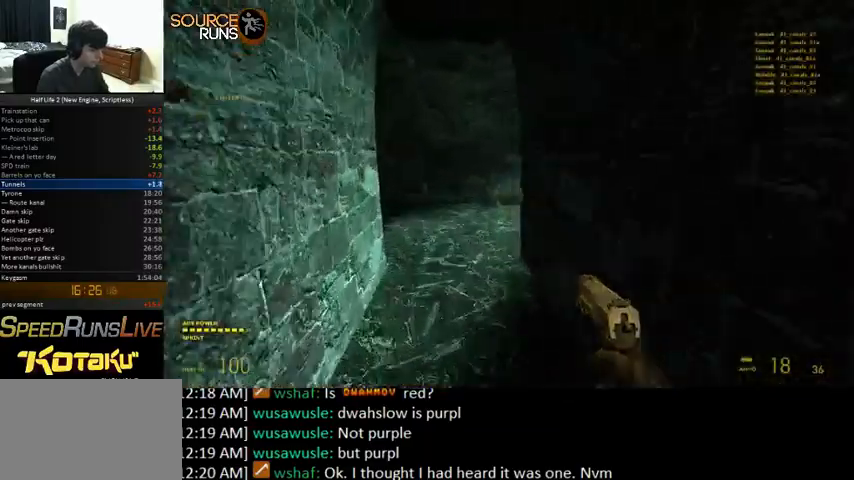
{"keys": ["d", "shift", "w"], "mouse": [], "events": [[200, "a", "up"], [433, "d", "down"]]}
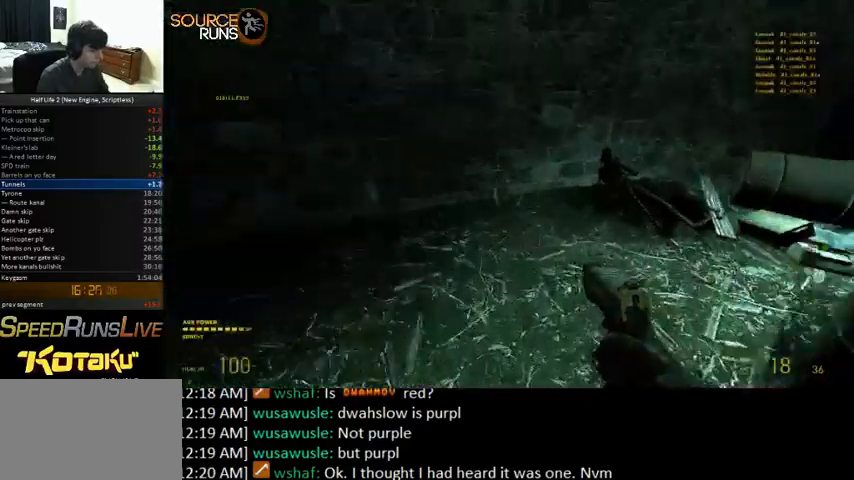
{"keys": ["0", "shift", "w"], "mouse": [], "events": [[233, "0", "down"], [400, "d", "up"]]}
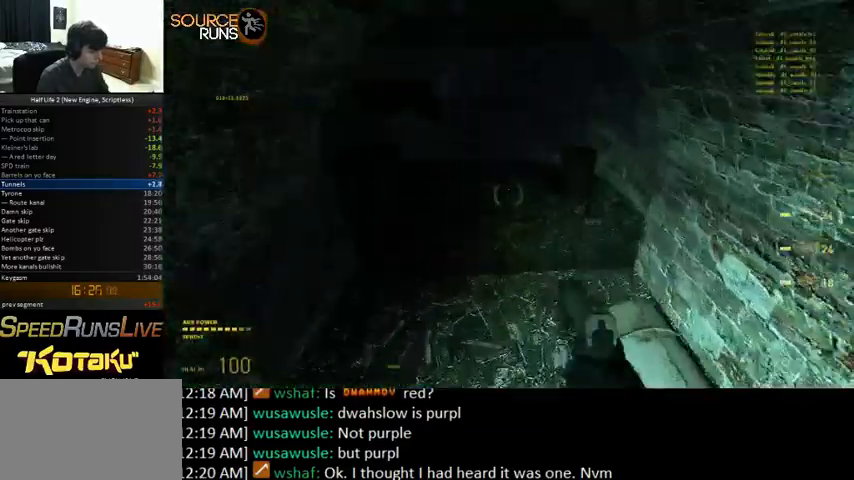
{"keys": ["a", "shift", "w"], "mouse": [], "events": [[167, "a", "down"], [200, "0", "up"]]}
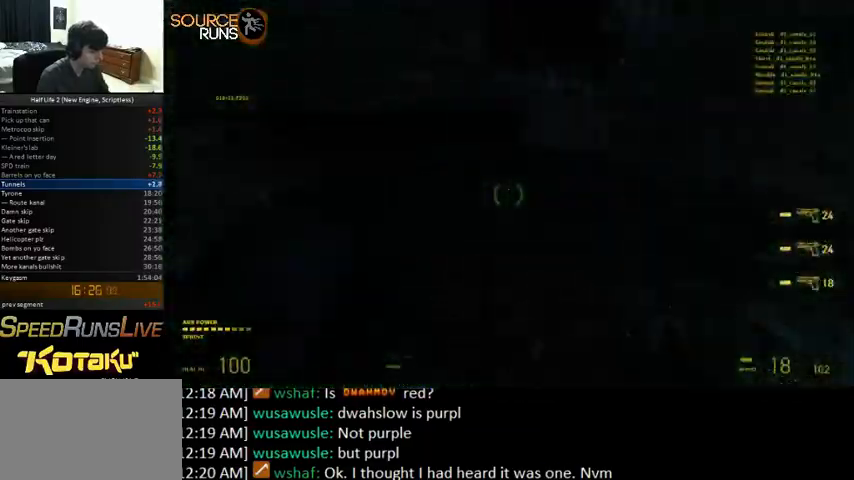
{"keys": ["shift", "w"], "mouse": [], "events": [[167, "a", "up"], [267, "a", "down"], [500, "a", "up"]]}
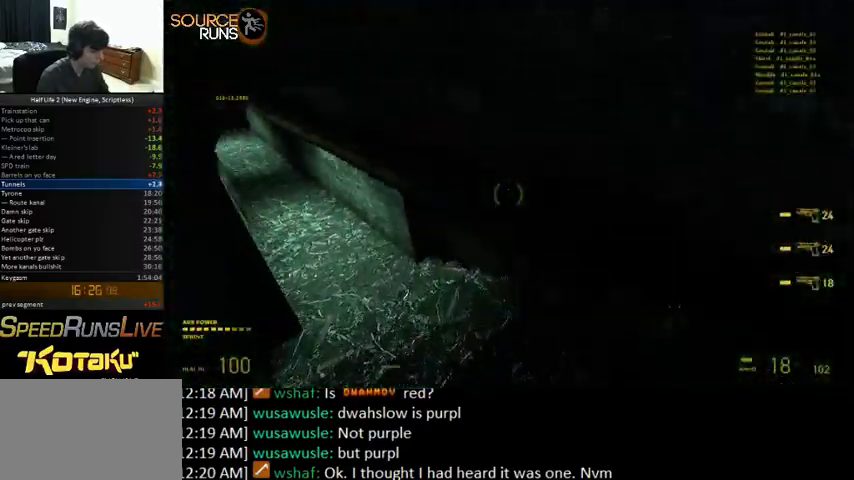
{"keys": ["d", "shift", "w"], "mouse": [], "events": [[67, "a", "down"], [200, "a", "up"], [300, "d", "down"]]}